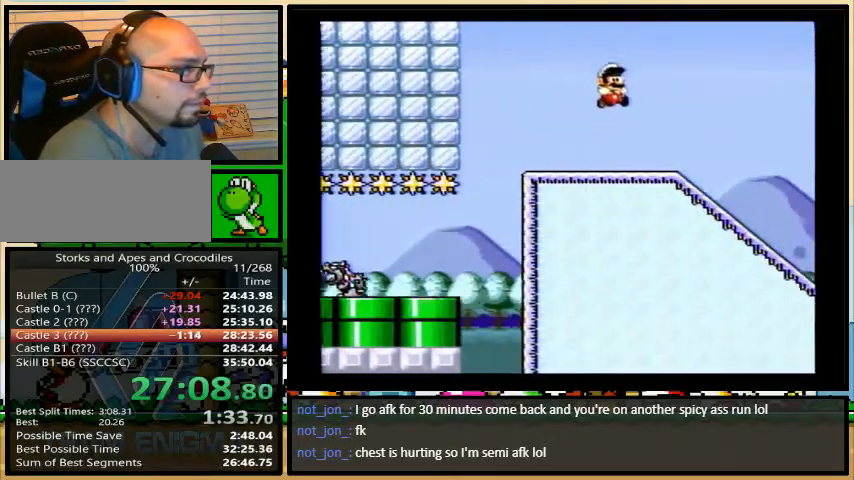
Gameplay with a controller (Nintendo layout); each line is a JSON object with the inputs held at the frame after it. "events" lists button and stick changes between this image and that frame as [ms after this image, input, new state], when the widget could be followed in between. Not read: L3 R3.
{"buttons": ["X"], "events": [[33, "DPAD_DOWN", "down"], [100, "Y", "up"], [167, "X", "down"], [333, "DPAD_RIGHT", "up"], [500, "DPAD_DOWN", "up"]]}
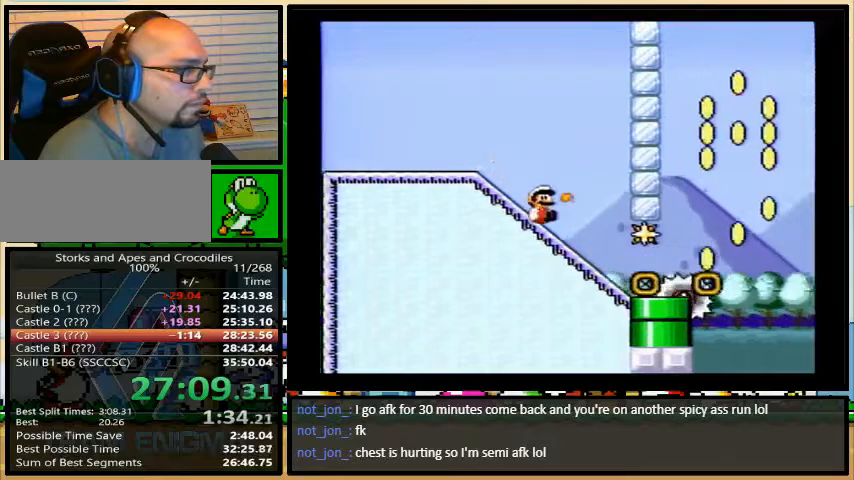
{"buttons": ["A", "X"], "events": [[133, "A", "down"]]}
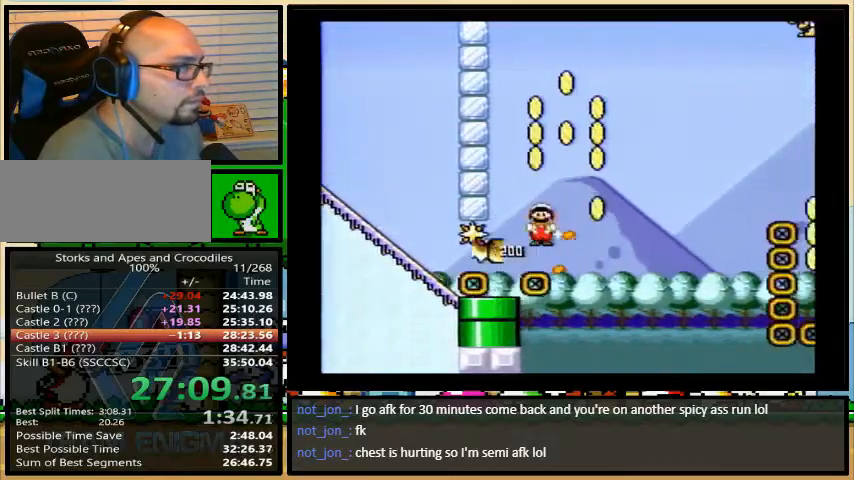
{"buttons": ["A", "X", "DPAD_LEFT"], "events": [[500, "DPAD_LEFT", "down"]]}
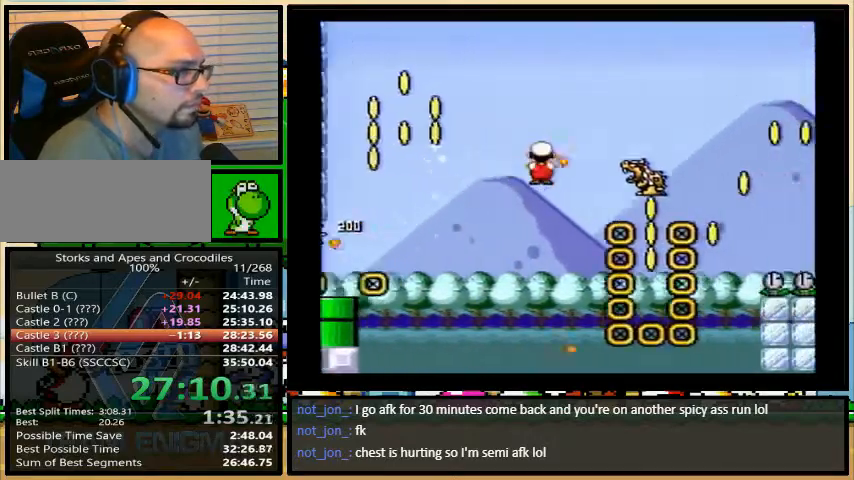
{"buttons": ["A", "X", "DPAD_UP", "DPAD_LEFT"], "events": [[167, "DPAD_LEFT", "up"], [167, "DPAD_UP", "down"], [200, "DPAD_RIGHT", "down"], [200, "DPAD_UP", "up"], [333, "DPAD_LEFT", "down"], [333, "DPAD_RIGHT", "up"], [500, "DPAD_UP", "down"]]}
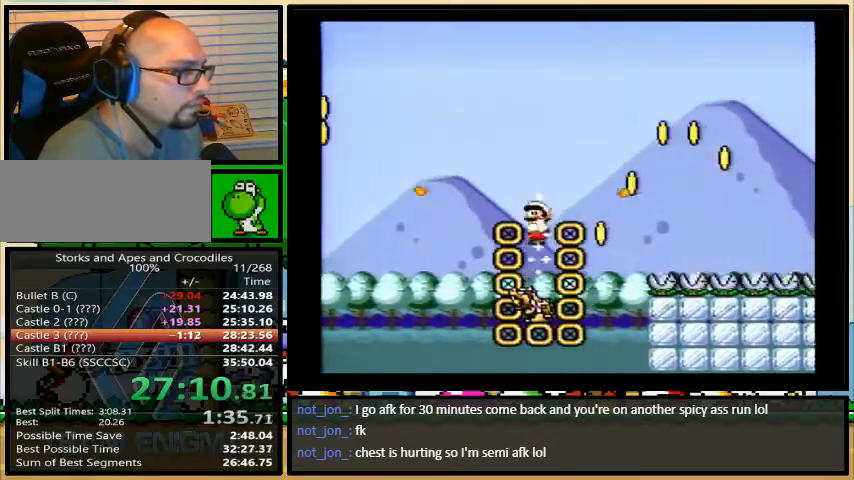
{"buttons": ["A", "X", "DPAD_RIGHT"], "events": [[33, "DPAD_RIGHT", "down"], [33, "DPAD_UP", "up"], [167, "DPAD_RIGHT", "up"], [300, "DPAD_LEFT", "up"], [300, "DPAD_UP", "down"], [333, "DPAD_RIGHT", "down"], [333, "DPAD_UP", "up"]]}
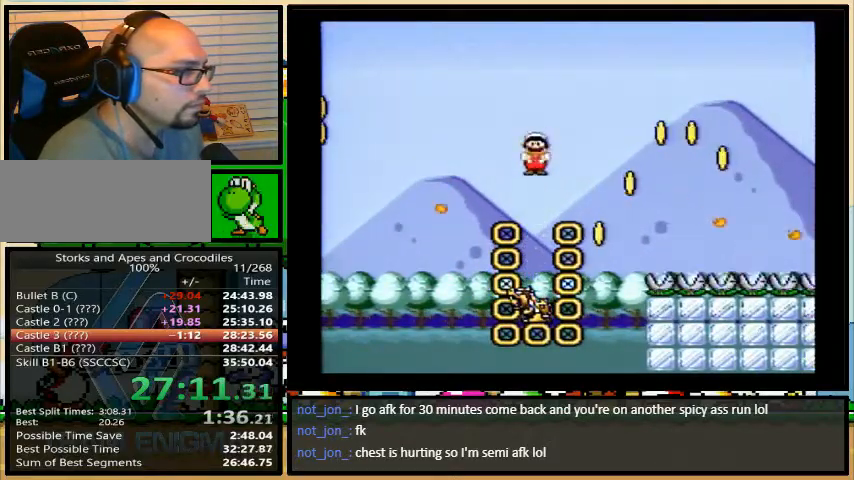
{"buttons": ["A", "X", "DPAD_RIGHT"], "events": []}